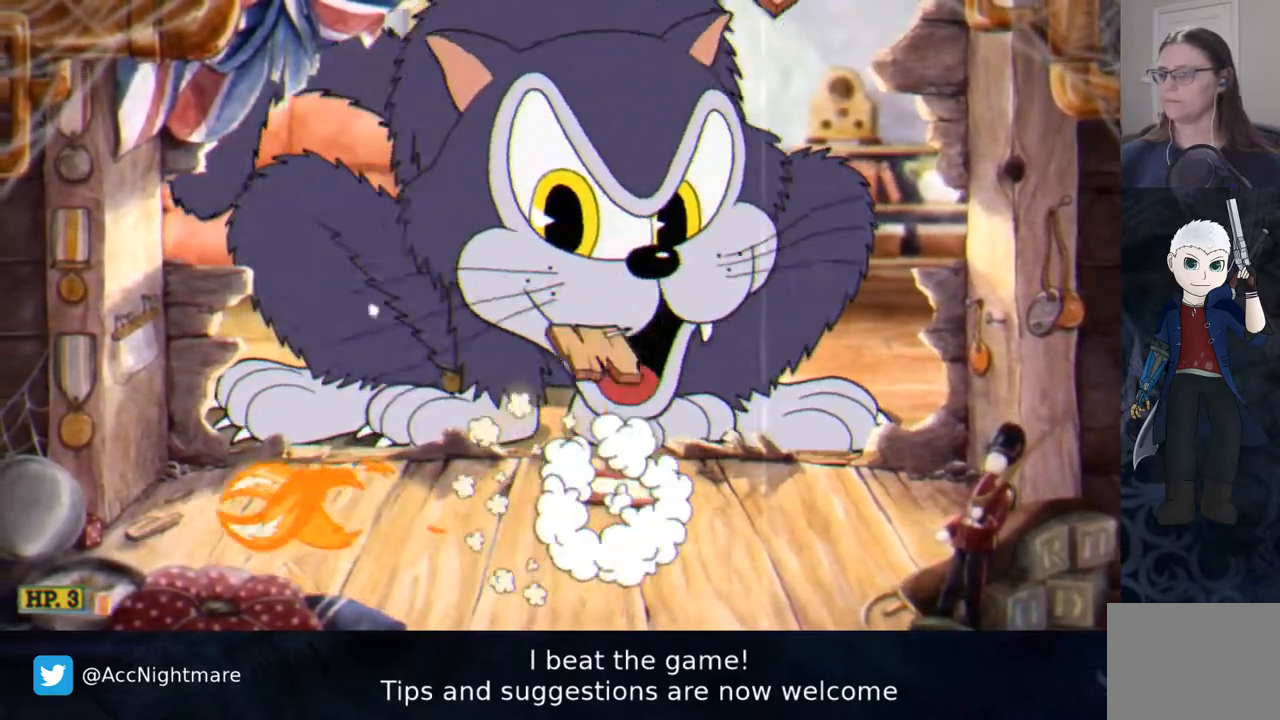
Gameplay with a controller (PlayStation layout); each line is a JSON object with the inputs held at the frame after it. "events" lists button and stick changes between this image and that frame as [ms after this image, input, new state], when the widget could be followed in between. Not read: R1 left_stick right_stick.
{"buttons": ["SQUARE"], "events": [[83, "DPAD_RIGHT", "up"], [217, "DPAD_RIGHT", "down"], [350, "DPAD_RIGHT", "up"]]}
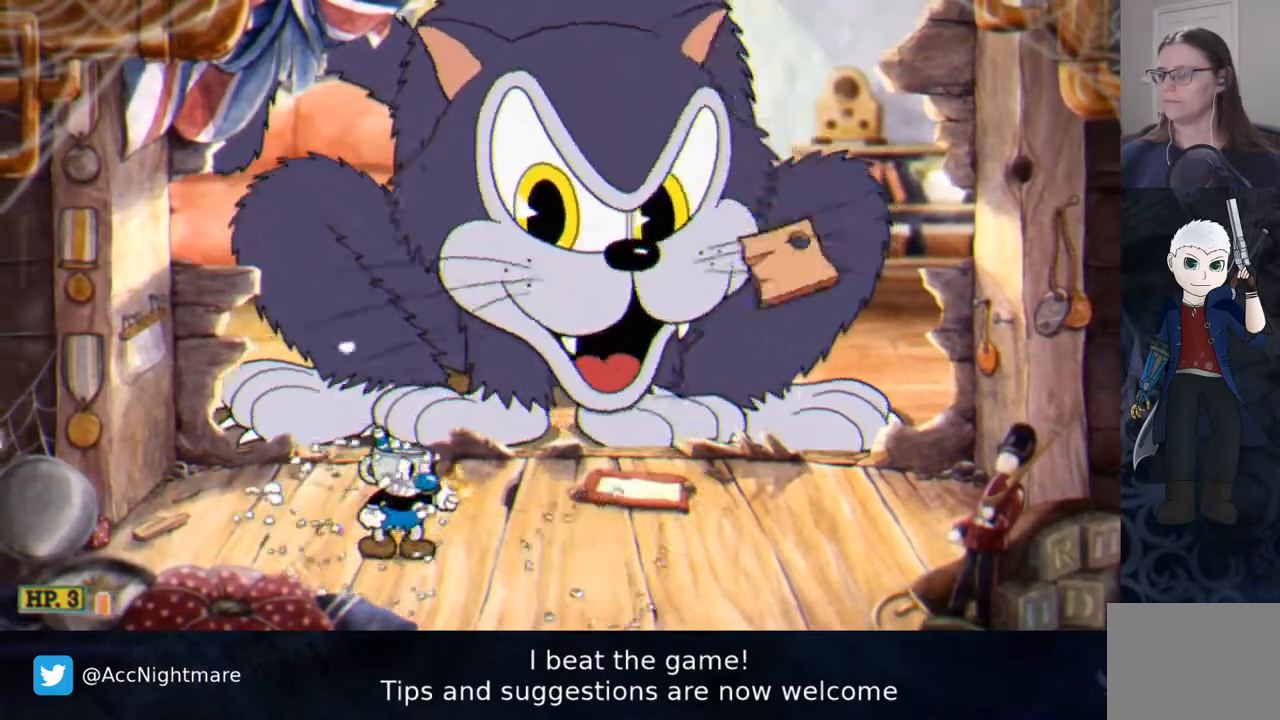
{"buttons": ["SQUARE"], "events": [[83, "DPAD_RIGHT", "down"], [333, "DPAD_RIGHT", "up"]]}
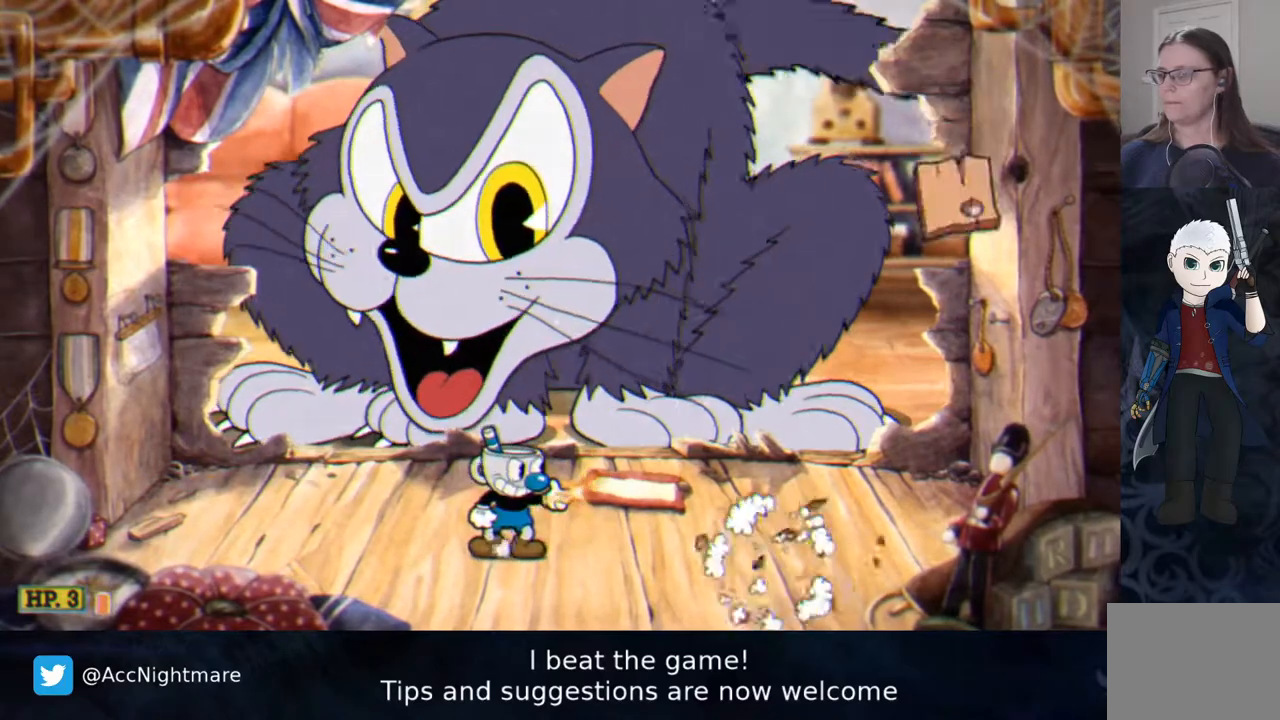
{"buttons": ["SQUARE"], "events": []}
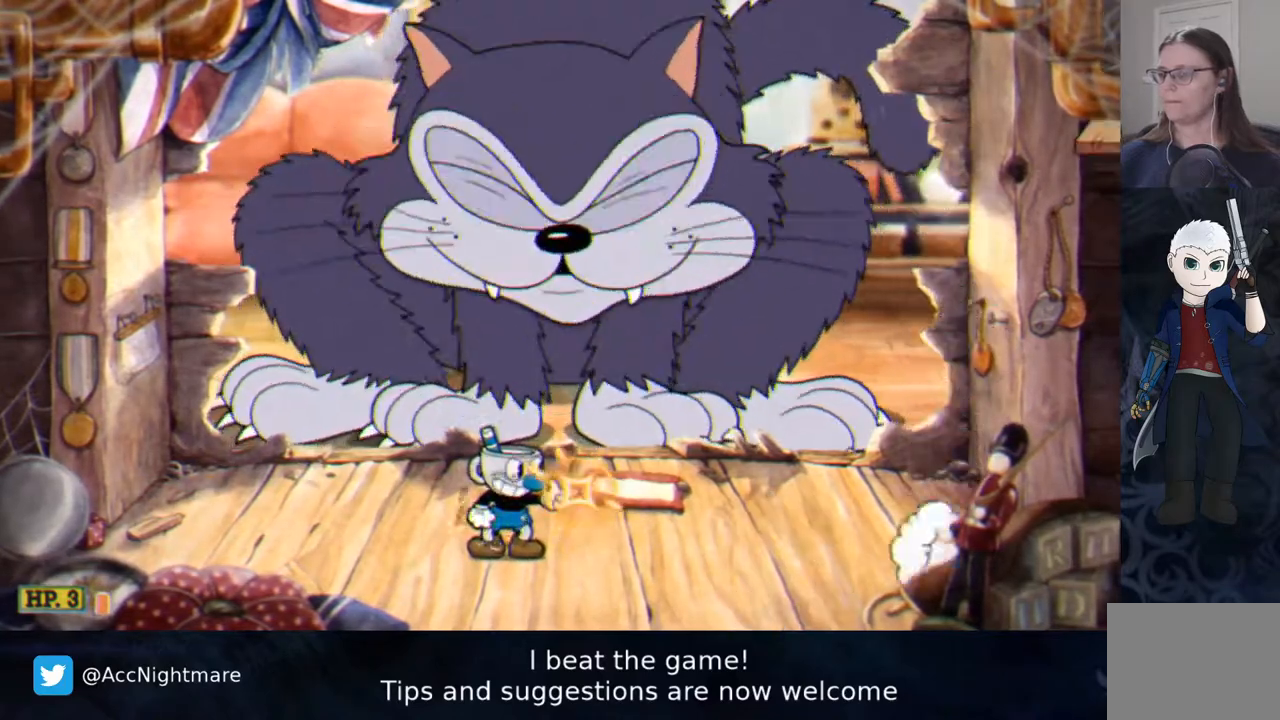
{"buttons": ["SQUARE"], "events": []}
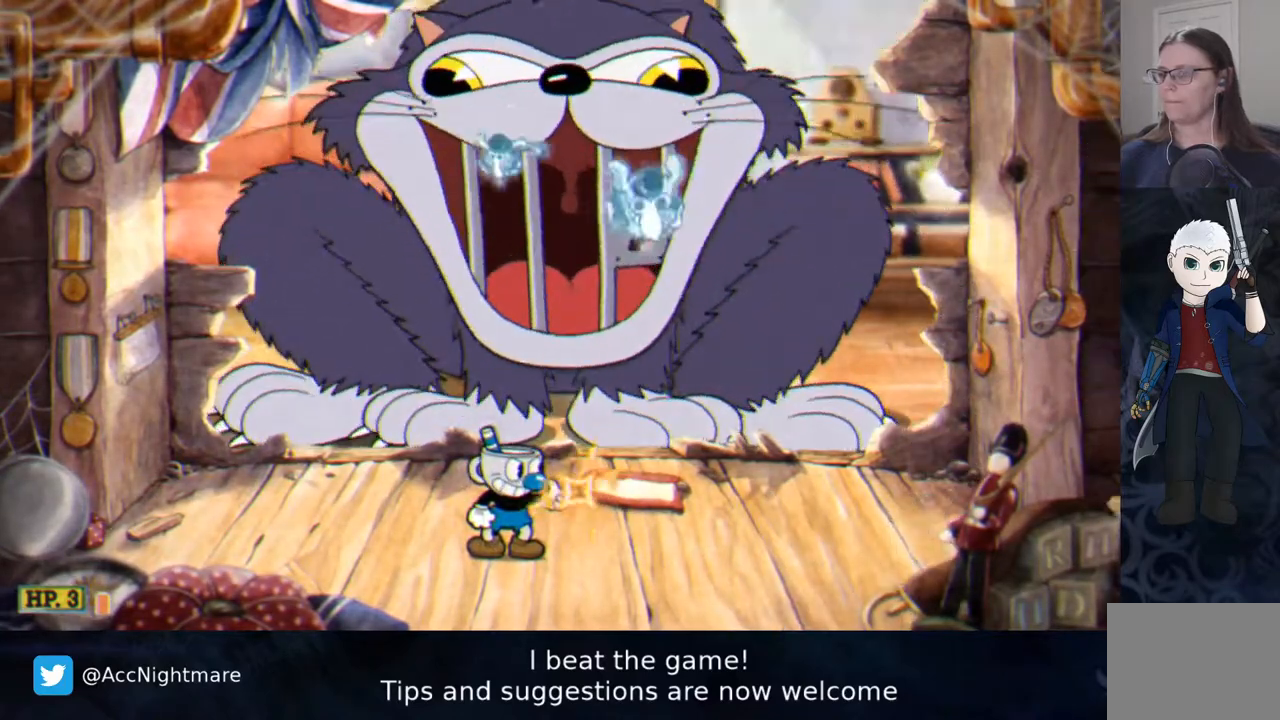
{"buttons": ["SQUARE", "DPAD_LEFT"], "events": [[217, "DPAD_LEFT", "down"]]}
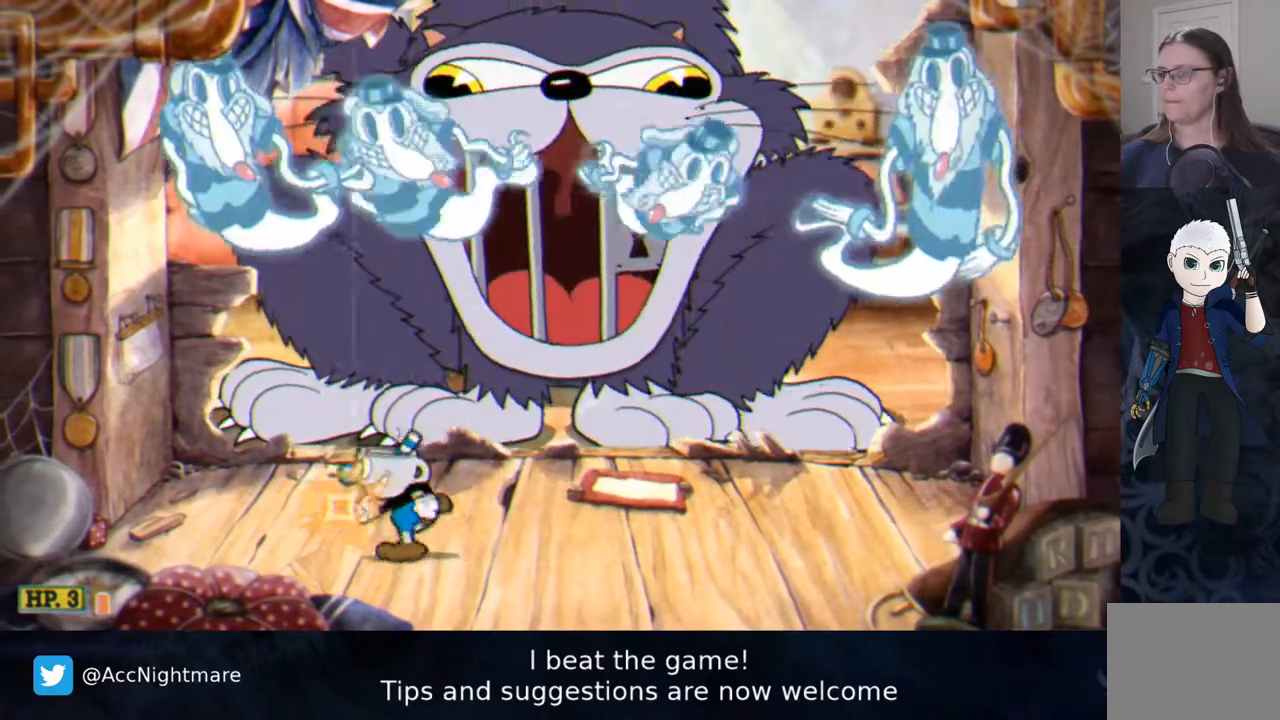
{"buttons": ["SQUARE", "DPAD_UP"], "events": [[183, "DPAD_UP", "down"], [267, "DPAD_LEFT", "up"]]}
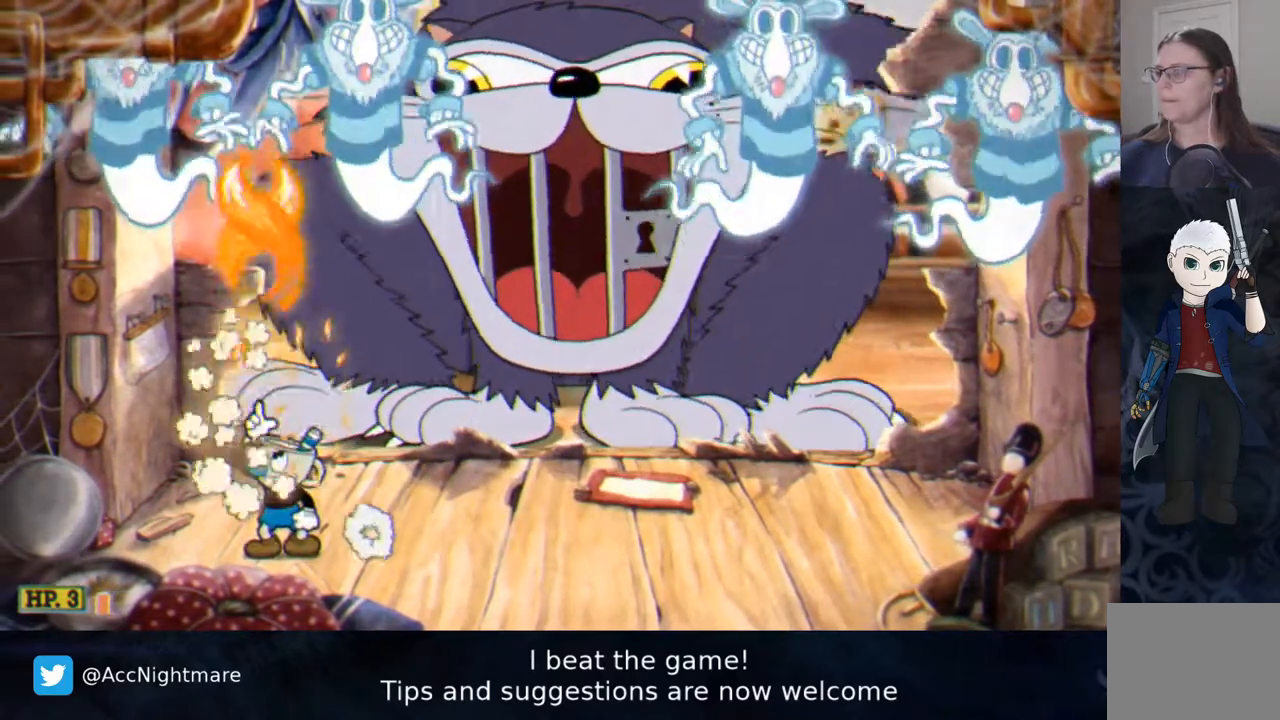
{"buttons": ["SQUARE", "DPAD_LEFT"], "events": [[300, "DPAD_LEFT", "down"], [300, "DPAD_UP", "up"]]}
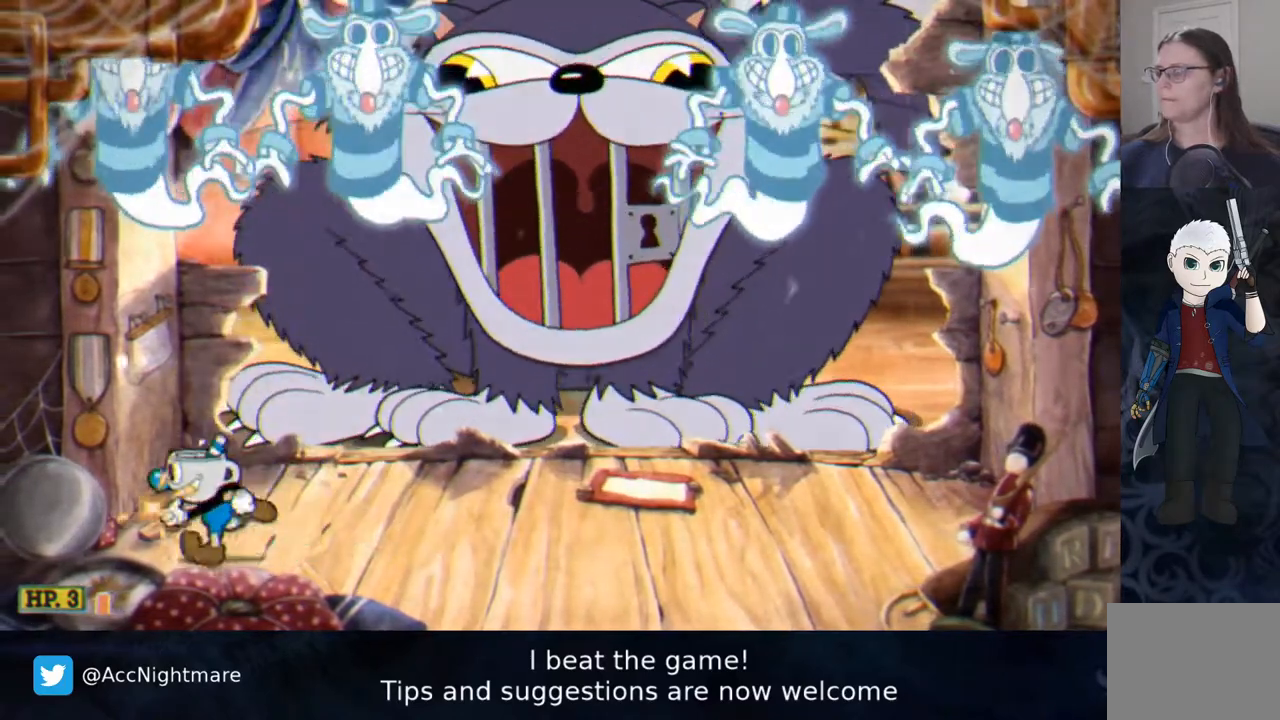
{"buttons": ["SQUARE", "DPAD_UP"], "events": [[50, "DPAD_LEFT", "up"], [383, "DPAD_UP", "down"]]}
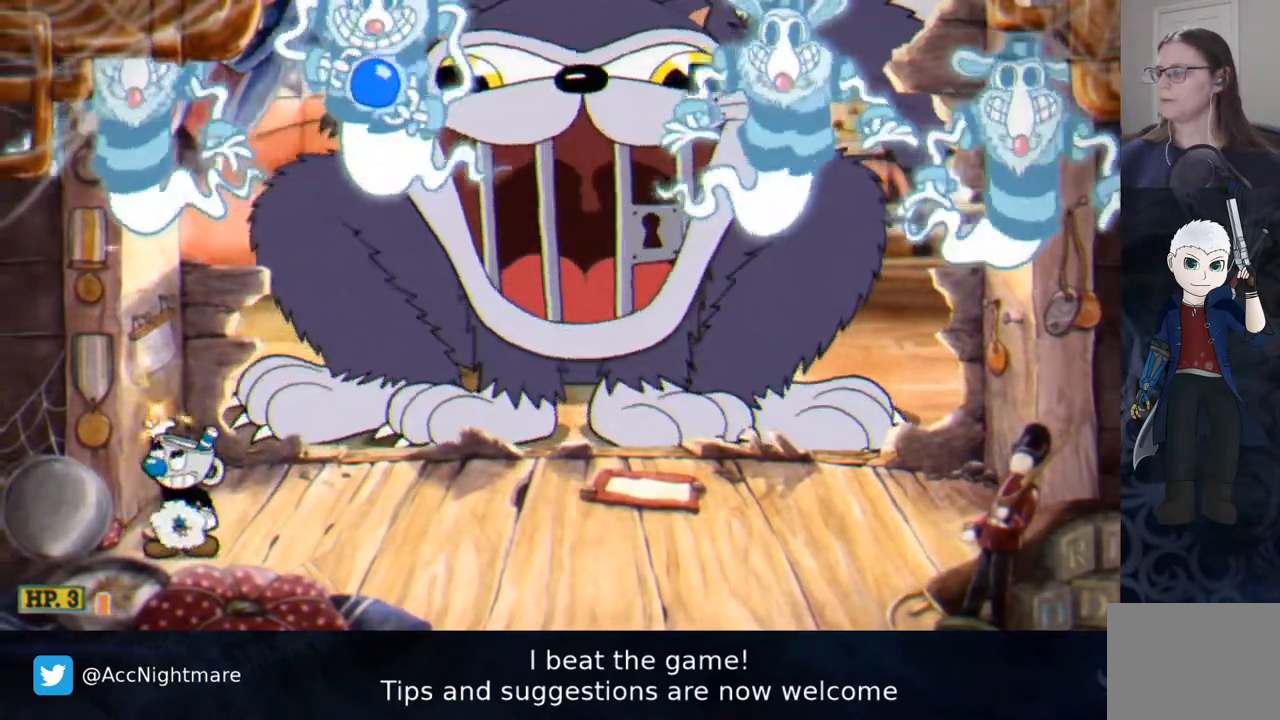
{"buttons": ["SQUARE", "DPAD_UP"], "events": []}
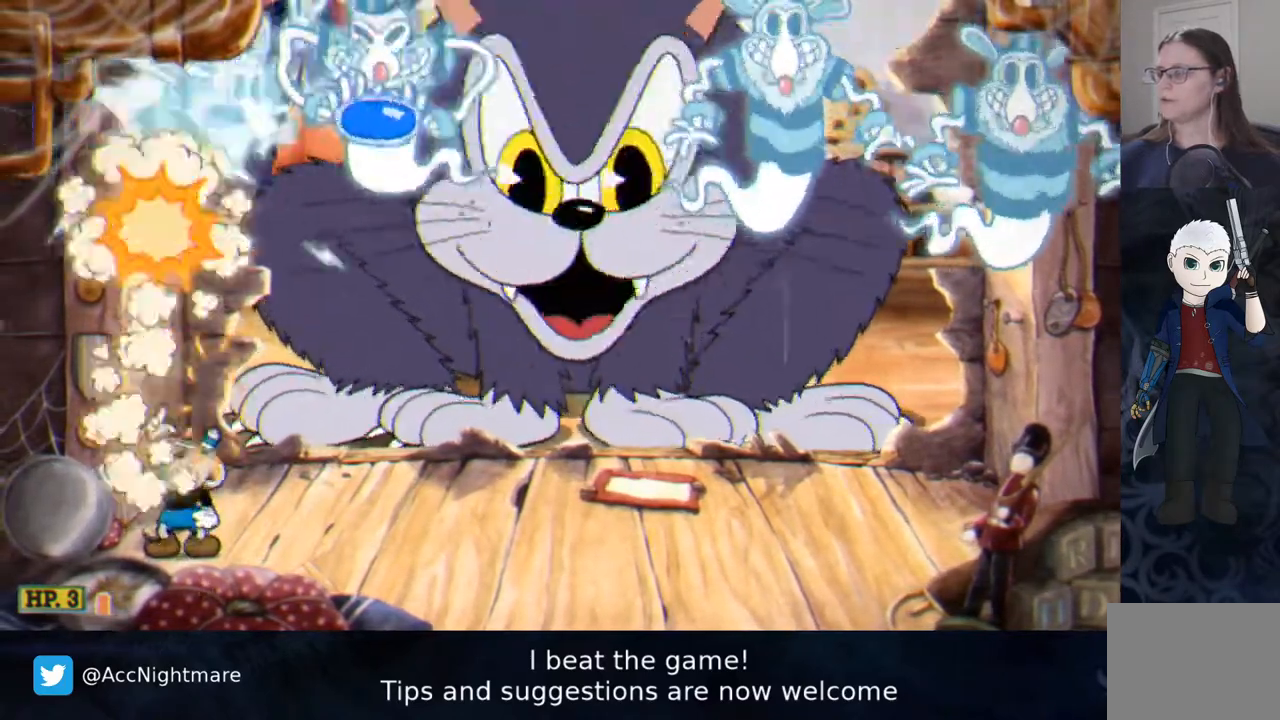
{"buttons": ["SQUARE", "DPAD_UP", "DPAD_RIGHT"], "events": [[17, "DPAD_RIGHT", "down"]]}
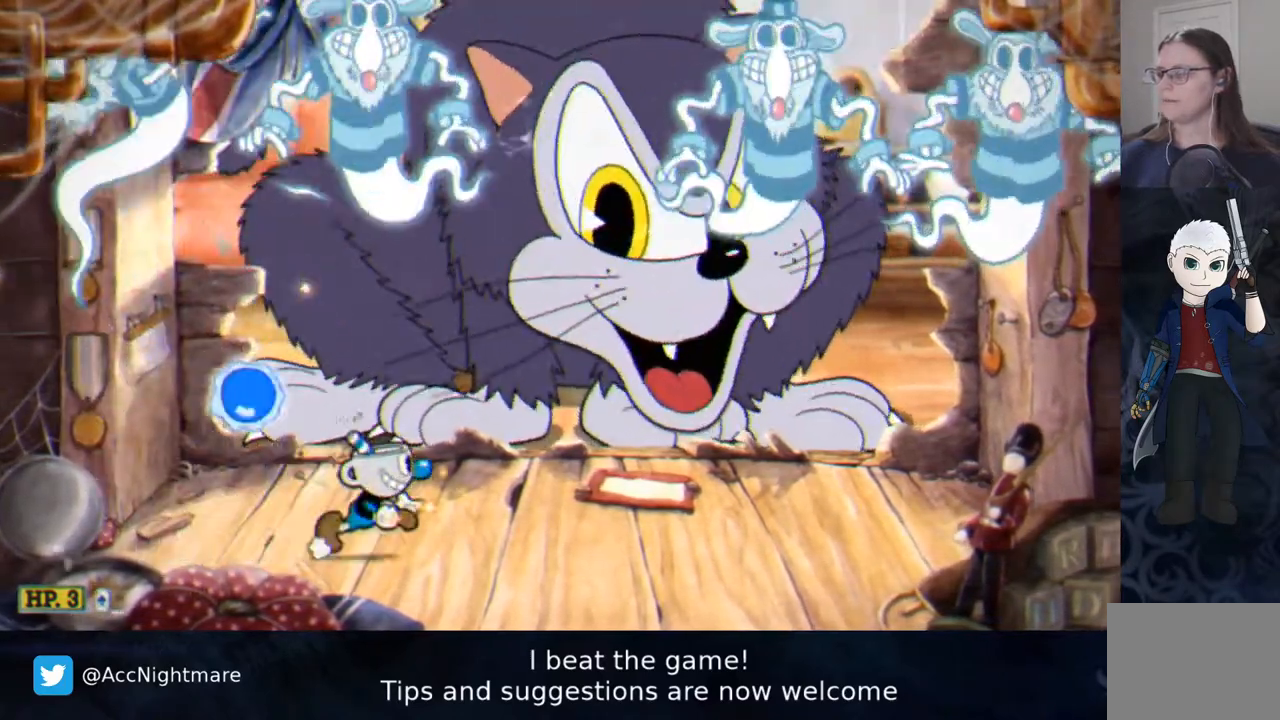
{"buttons": ["SQUARE", "DPAD_LEFT"], "events": [[100, "DPAD_RIGHT", "up"], [317, "DPAD_LEFT", "down"], [317, "DPAD_UP", "up"]]}
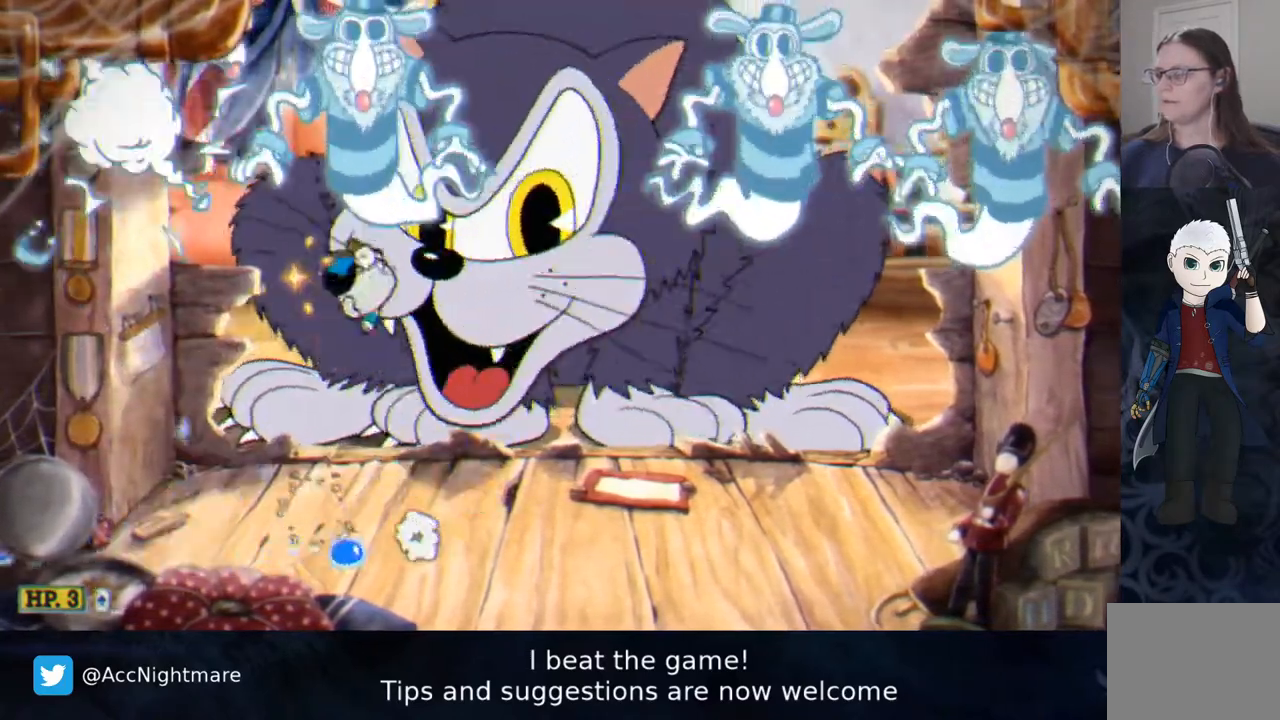
{"buttons": ["SQUARE", "DPAD_UP"], "events": [[150, "DPAD_LEFT", "up"], [233, "DPAD_RIGHT", "down"], [367, "DPAD_UP", "down"], [400, "DPAD_RIGHT", "up"]]}
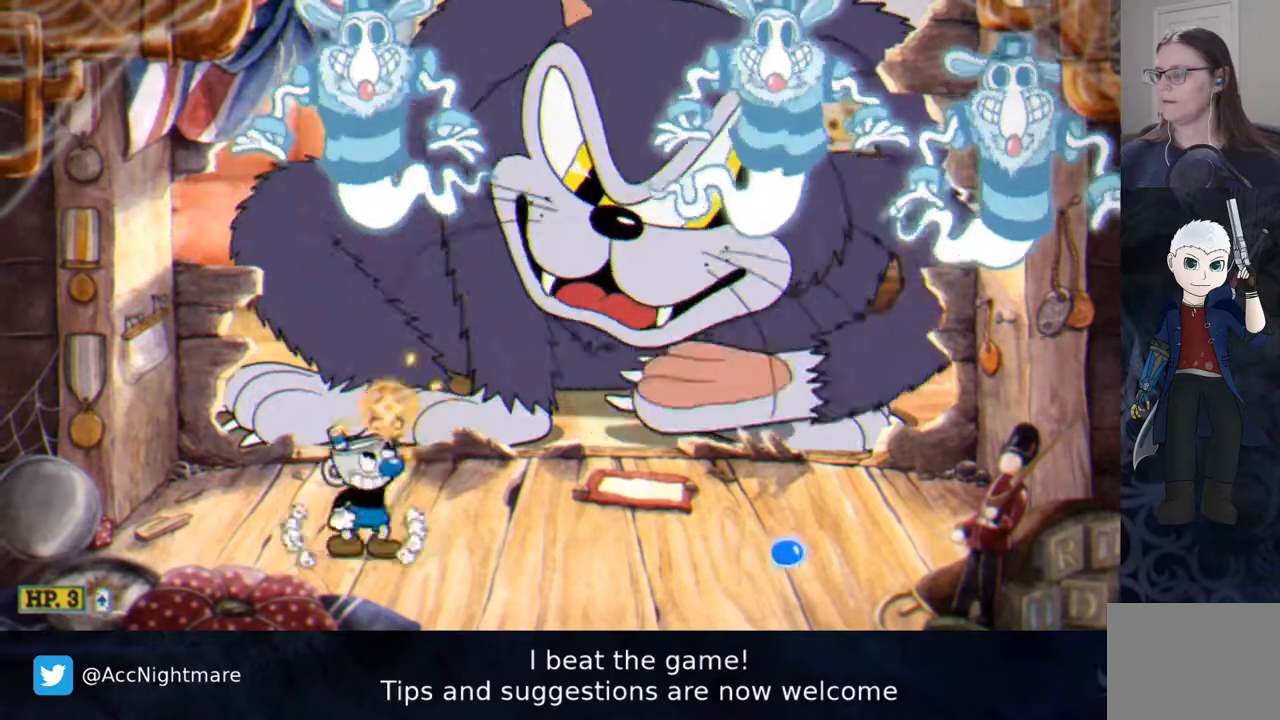
{"buttons": ["SQUARE", "DPAD_UP"], "events": []}
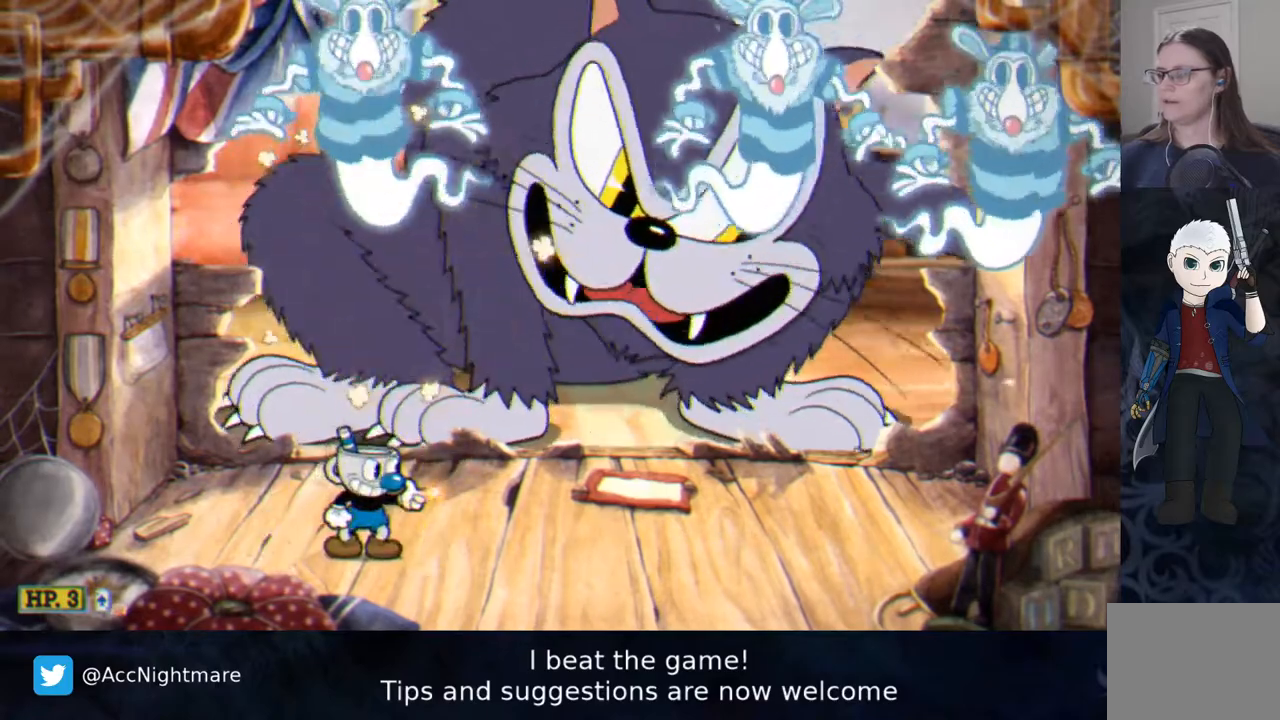
{"buttons": ["SQUARE", "DPAD_LEFT"], "events": [[17, "DPAD_LEFT", "down"], [17, "DPAD_UP", "up"]]}
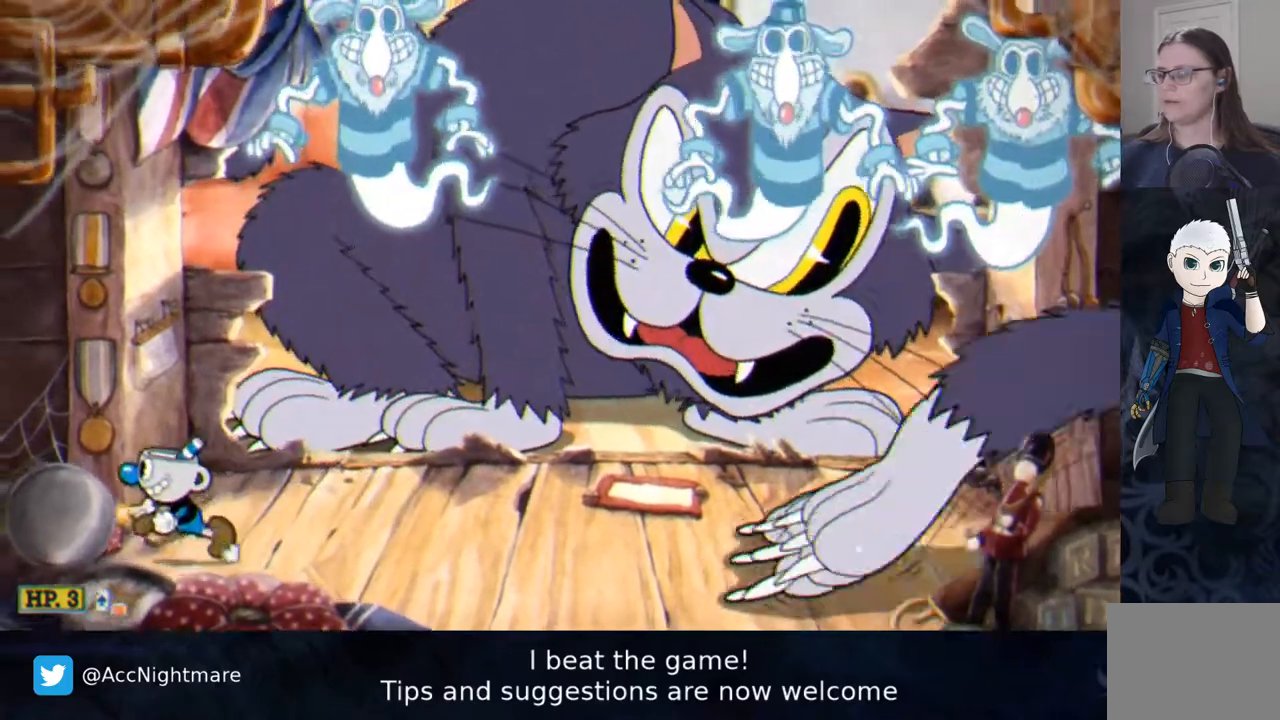
{"buttons": ["SQUARE"], "events": [[33, "DPAD_LEFT", "up"], [300, "DPAD_LEFT", "down"], [417, "DPAD_LEFT", "up"]]}
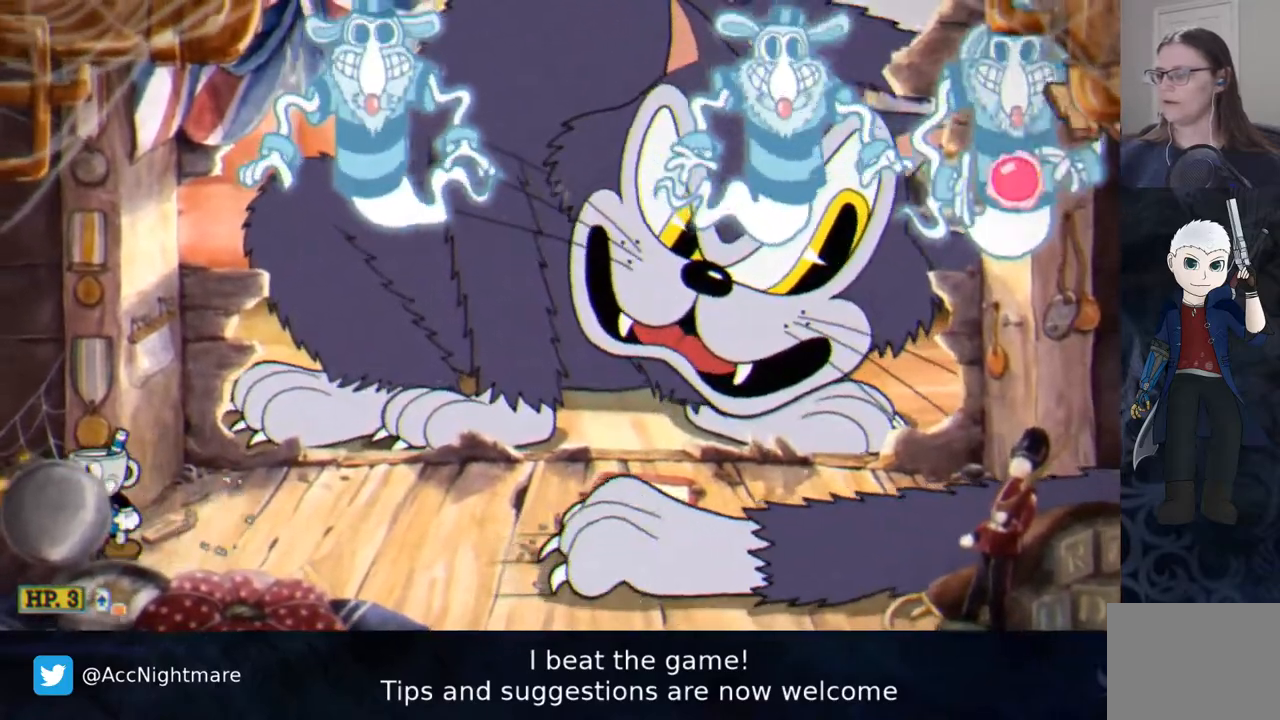
{"buttons": ["SQUARE", "DPAD_RIGHT"], "events": [[117, "DPAD_RIGHT", "down"]]}
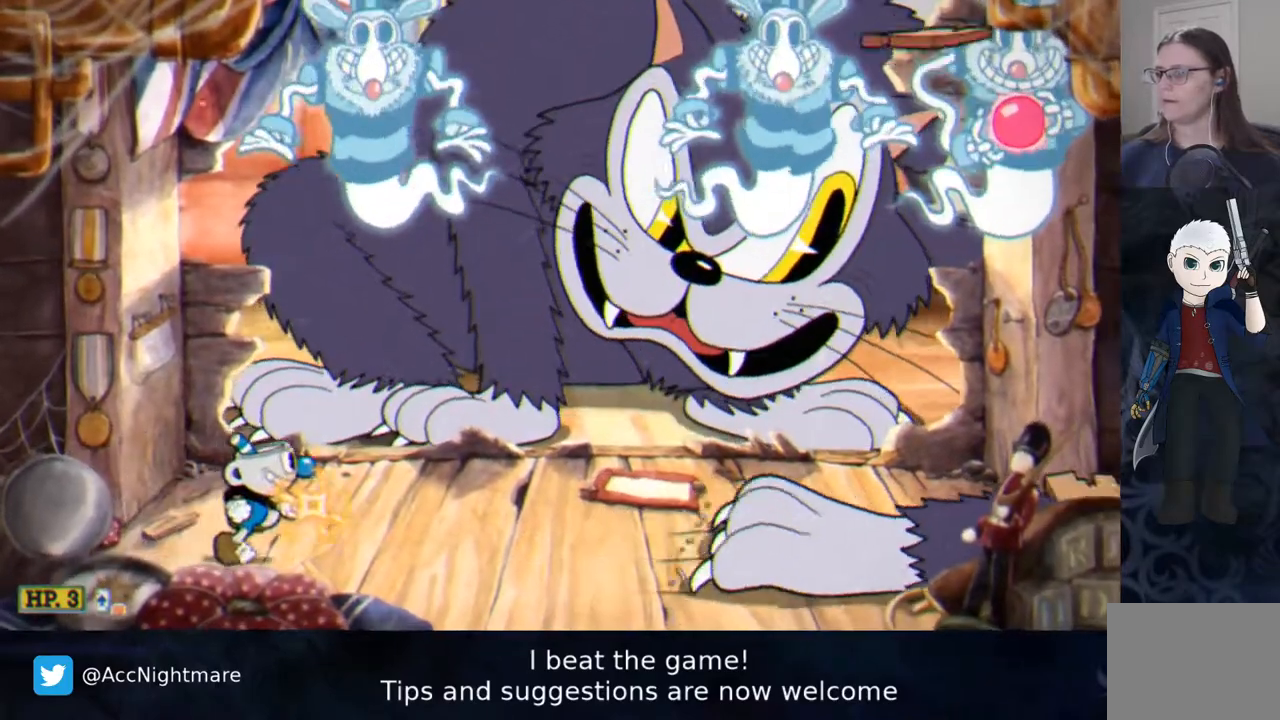
{"buttons": ["SQUARE", "DPAD_UP"], "events": [[83, "DPAD_UP", "down"], [117, "DPAD_RIGHT", "up"]]}
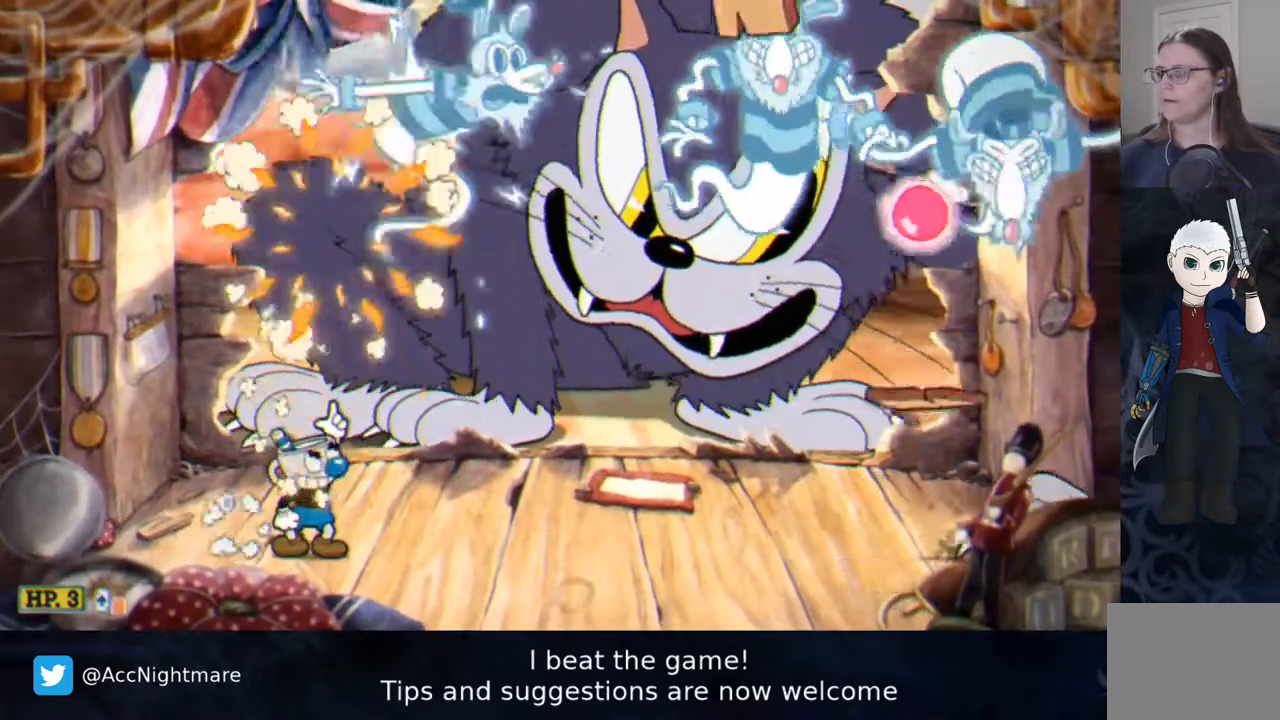
{"buttons": ["SQUARE", "DPAD_UP"], "events": []}
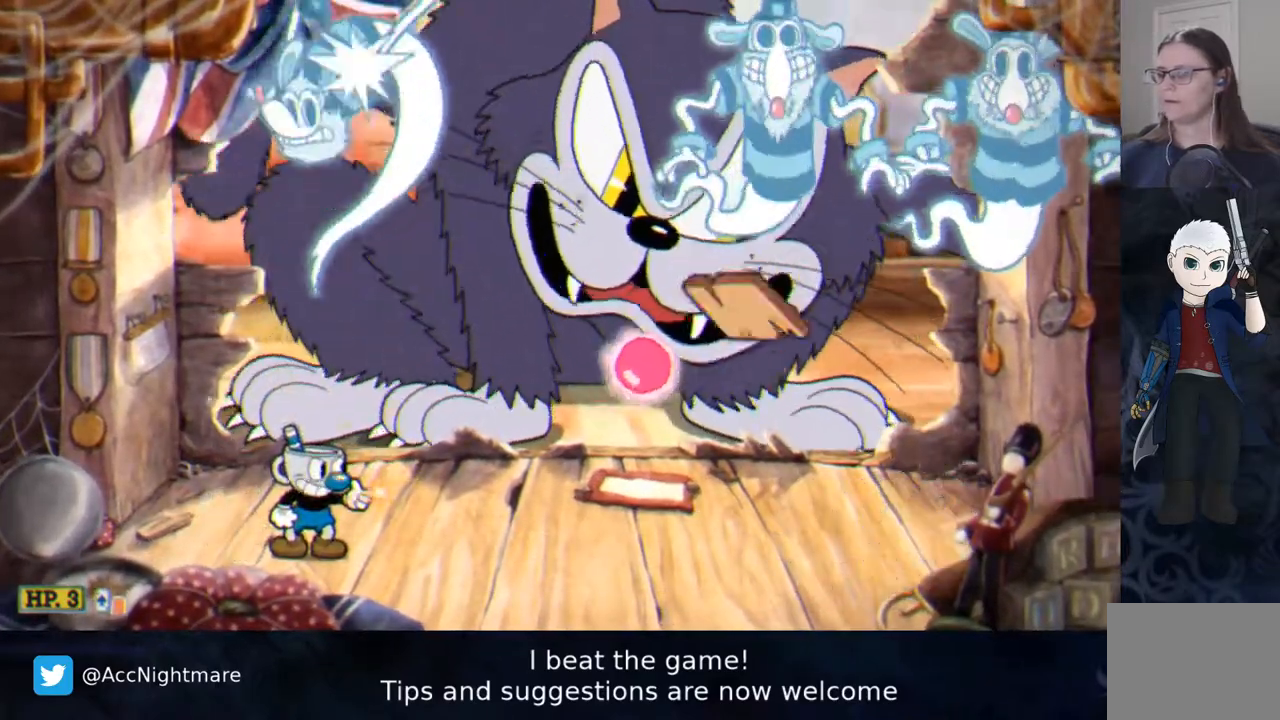
{"buttons": ["SQUARE", "DPAD_UP"], "events": [[100, "DPAD_RIGHT", "down"], [200, "DPAD_RIGHT", "up"]]}
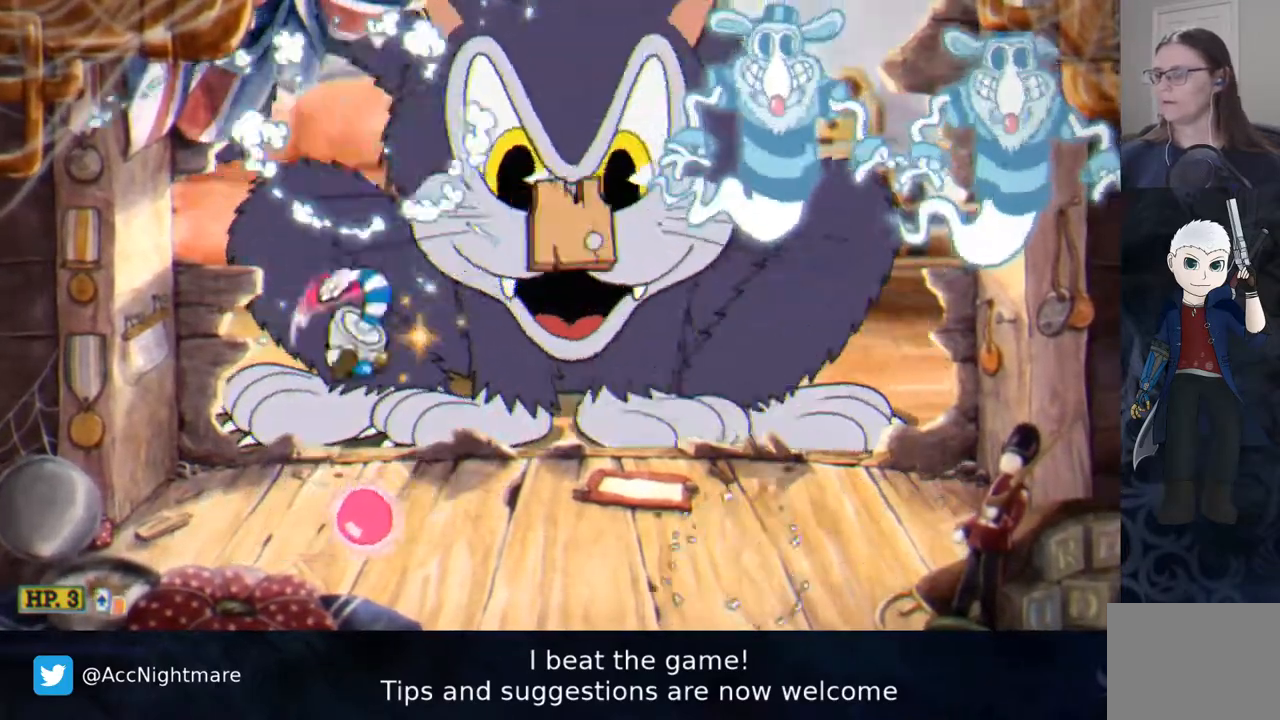
{"buttons": ["SQUARE", "DPAD_LEFT"], "events": [[33, "CROSS", "down"], [33, "DPAD_LEFT", "down"], [33, "DPAD_UP", "up"], [117, "CROSS", "up"]]}